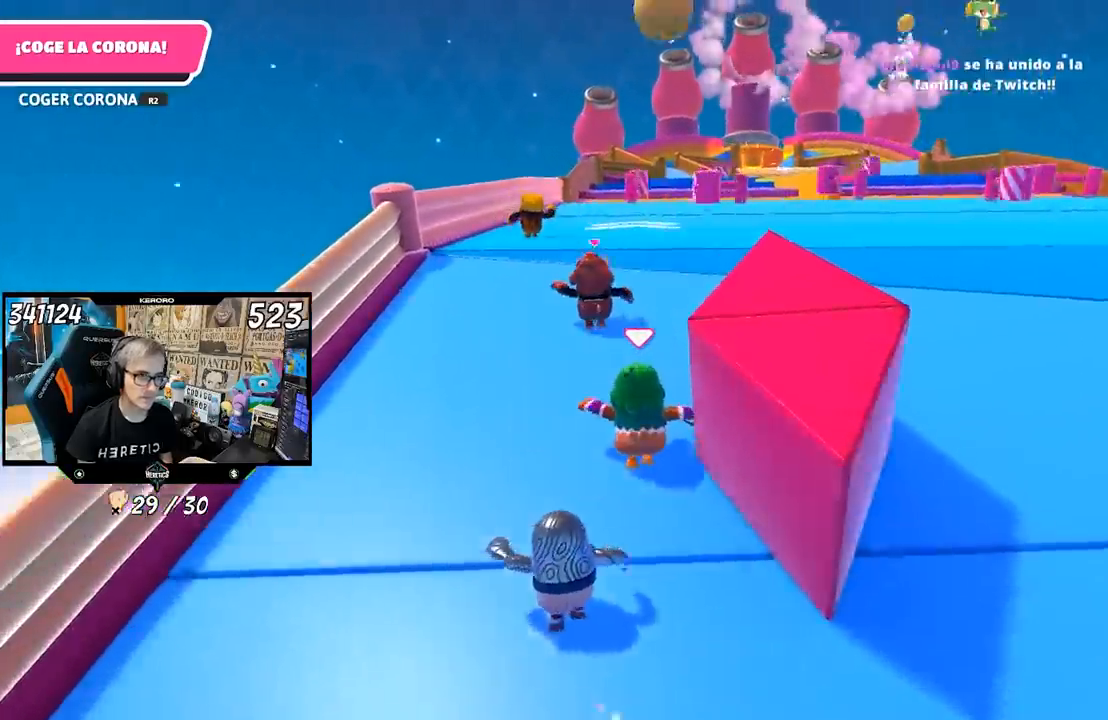
Gameplay with a controller (PlayStation layout); each line is a JSON object with the inputs held at the frame after it. "events" lists button and stick changes between this image and that frame as [ms after this image, input, new state], when the widget could be followed in between.
{"buttons": [], "left_stick": "up", "right_stick": "center", "events": [[83, "right_stick", "center"]]}
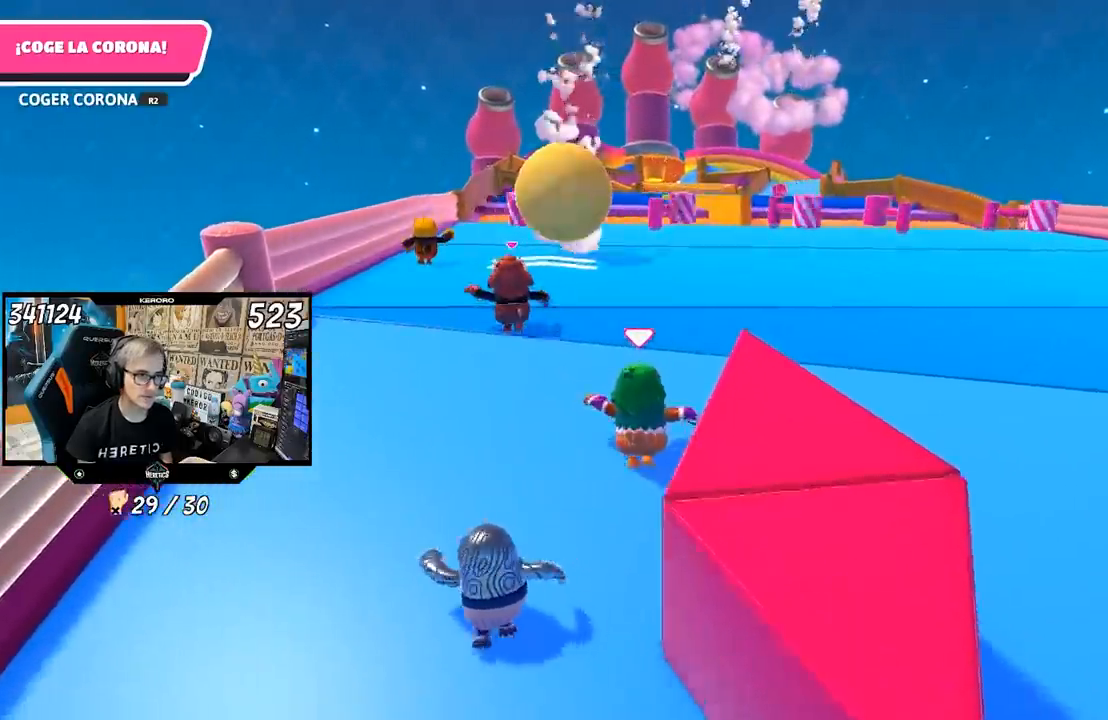
{"buttons": [], "left_stick": "up", "right_stick": "center", "events": []}
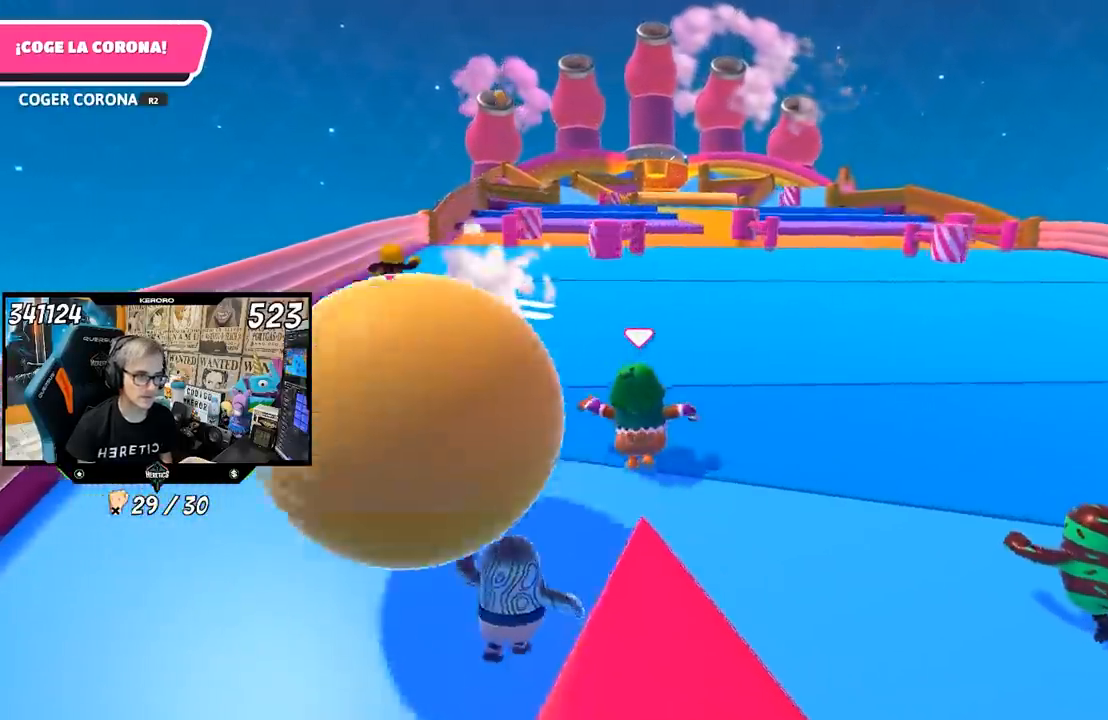
{"buttons": [], "left_stick": "up", "right_stick": "center", "events": []}
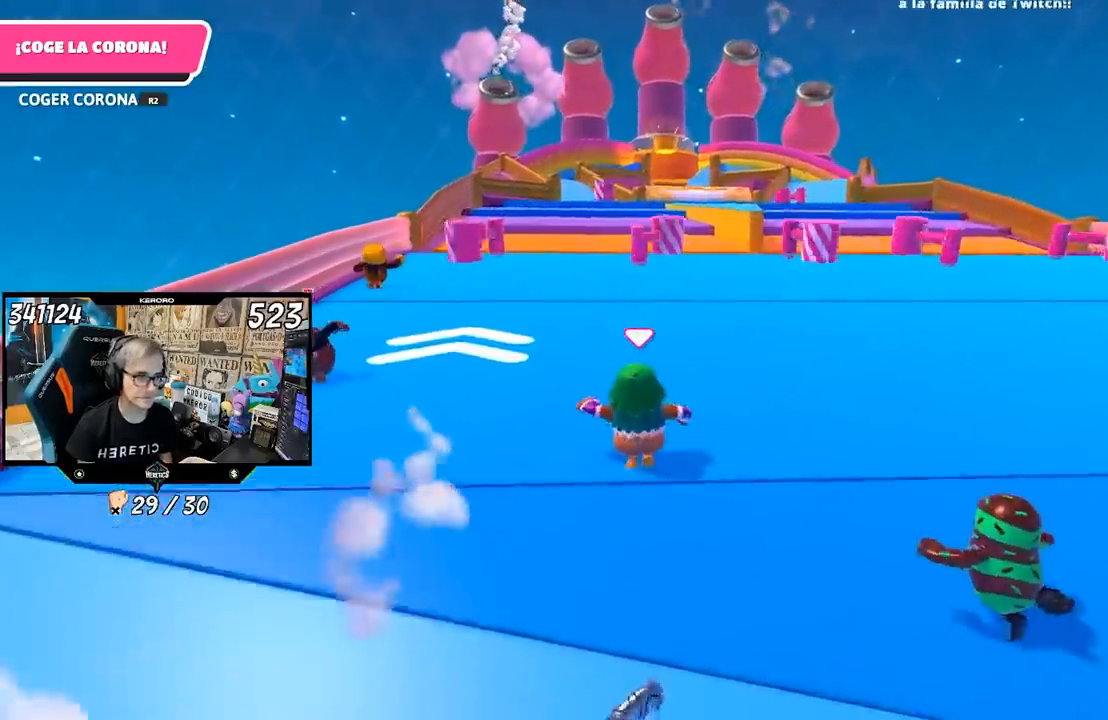
{"buttons": [], "left_stick": "up", "right_stick": "center", "events": [[83, "right_stick", "up-left"], [217, "right_stick", "center"], [383, "right_stick", "up-left"], [483, "right_stick", "center"]]}
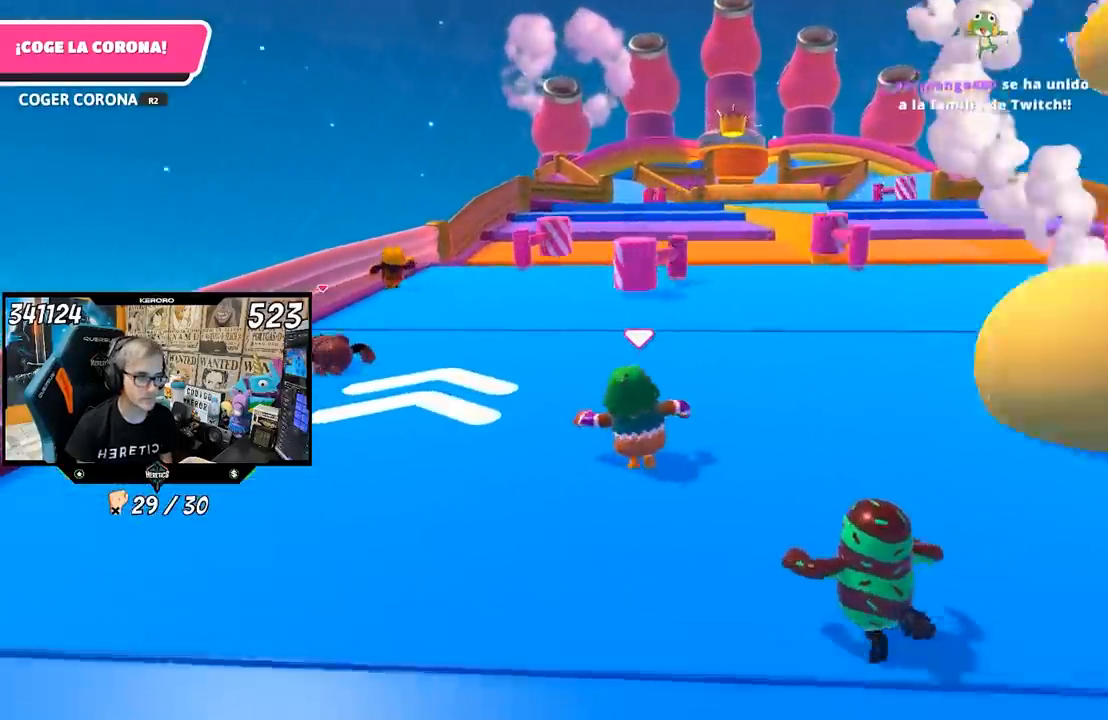
{"buttons": [], "left_stick": "up", "right_stick": "center", "events": []}
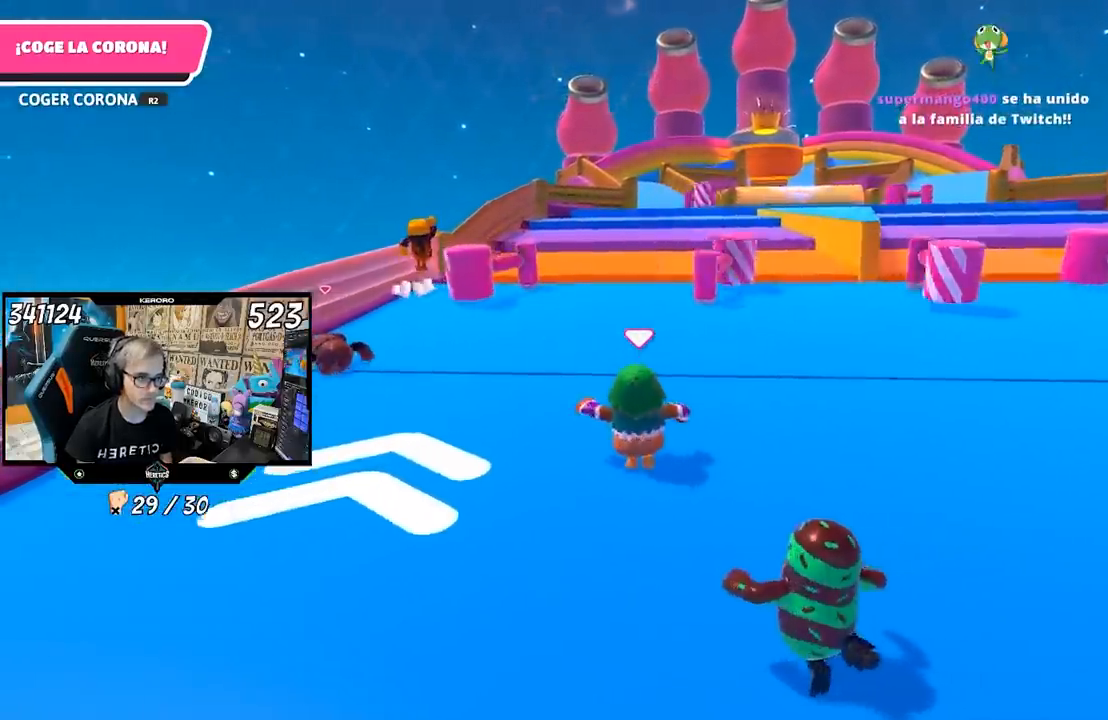
{"buttons": [], "left_stick": "up", "right_stick": "center", "events": []}
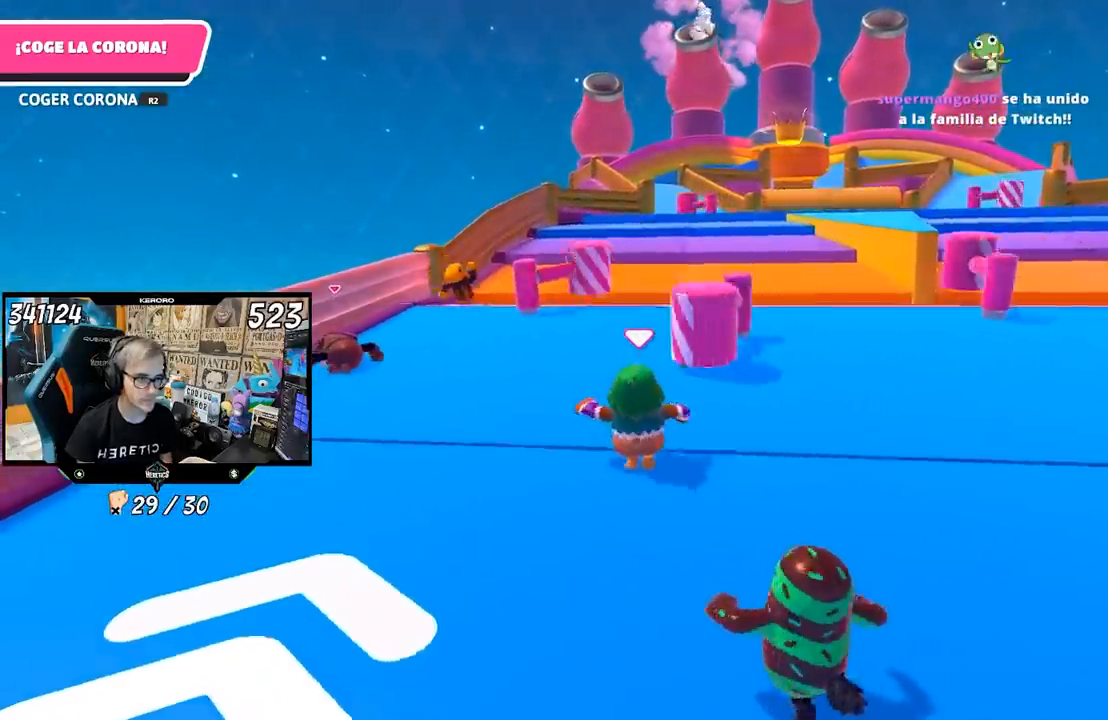
{"buttons": [], "left_stick": "up", "right_stick": "center", "events": []}
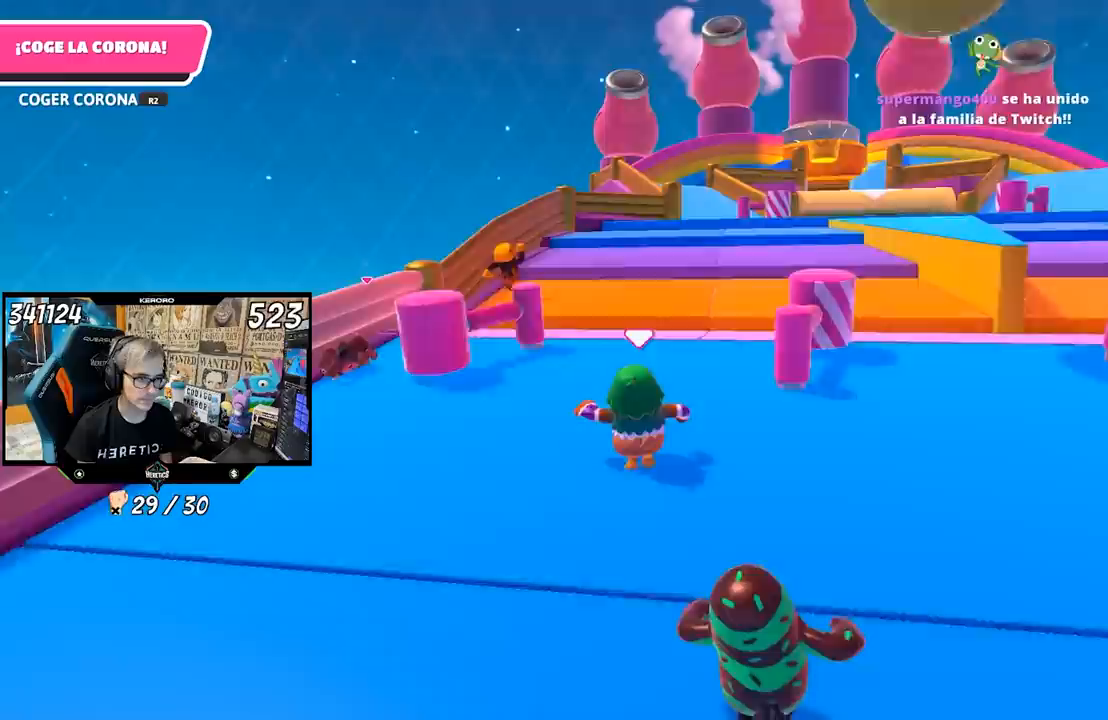
{"buttons": [], "left_stick": "up", "right_stick": "down-right", "events": [[83, "right_stick", "down-right"]]}
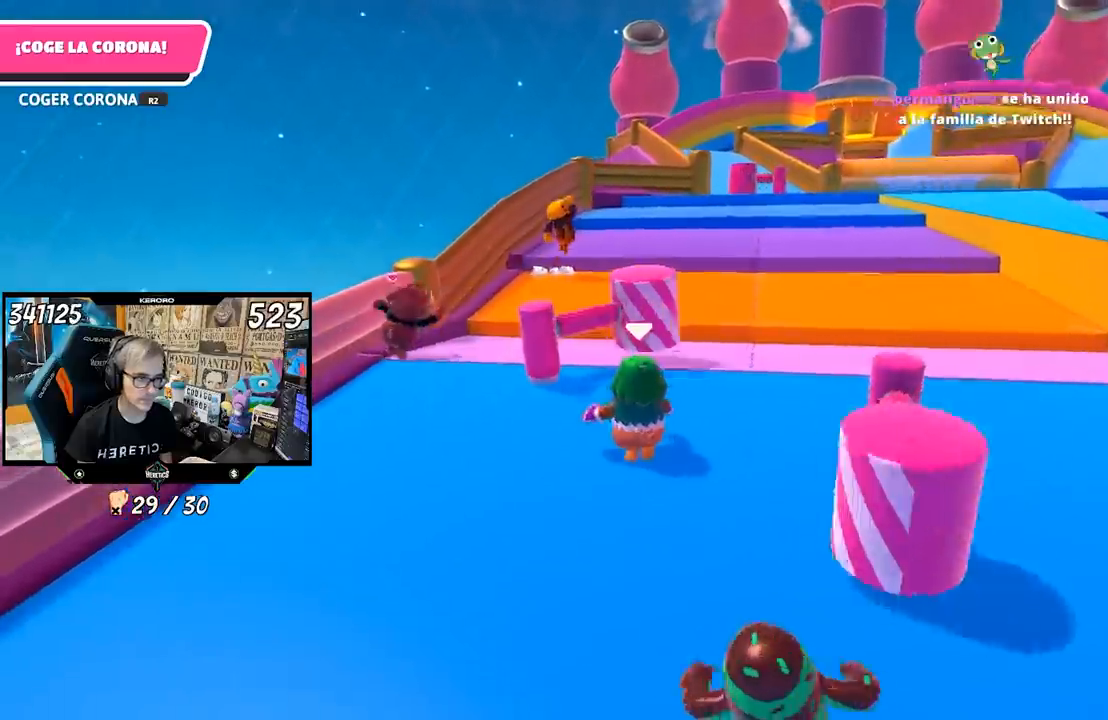
{"buttons": [], "left_stick": "up-right", "right_stick": "down", "events": [[183, "left_stick", "up-right"], [200, "R1", "down"], [300, "R1", "up"], [400, "right_stick", "down"]]}
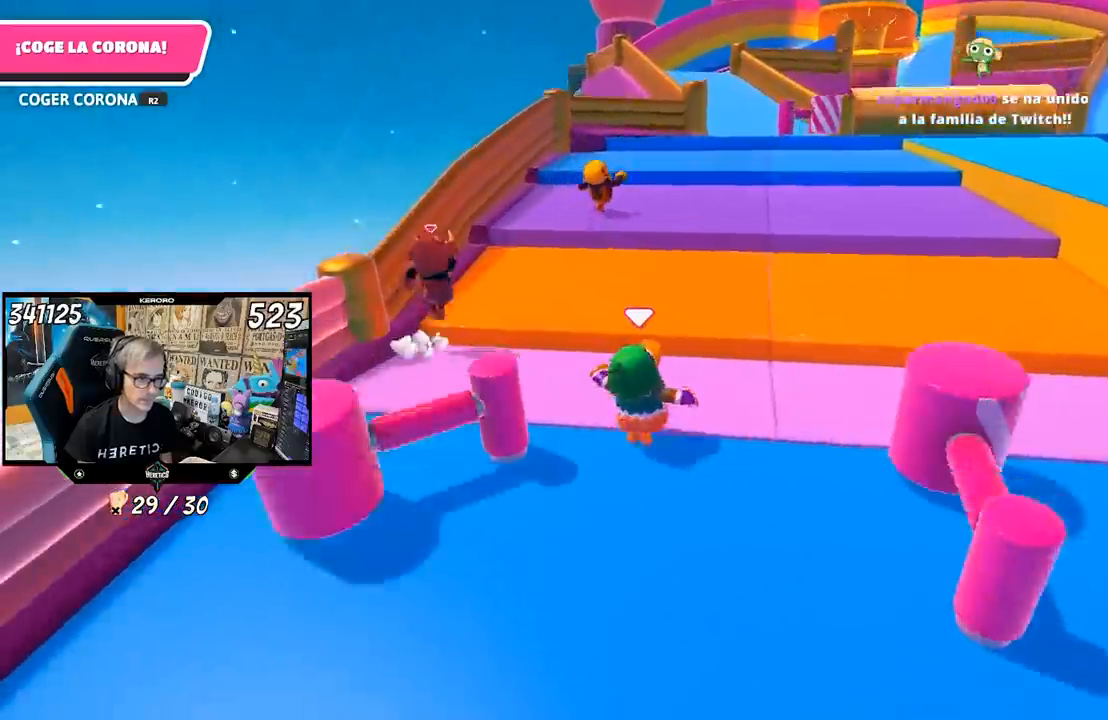
{"buttons": ["CROSS"], "left_stick": "up", "right_stick": "center", "events": [[167, "left_stick", "up"], [183, "right_stick", "center"], [450, "CROSS", "down"]]}
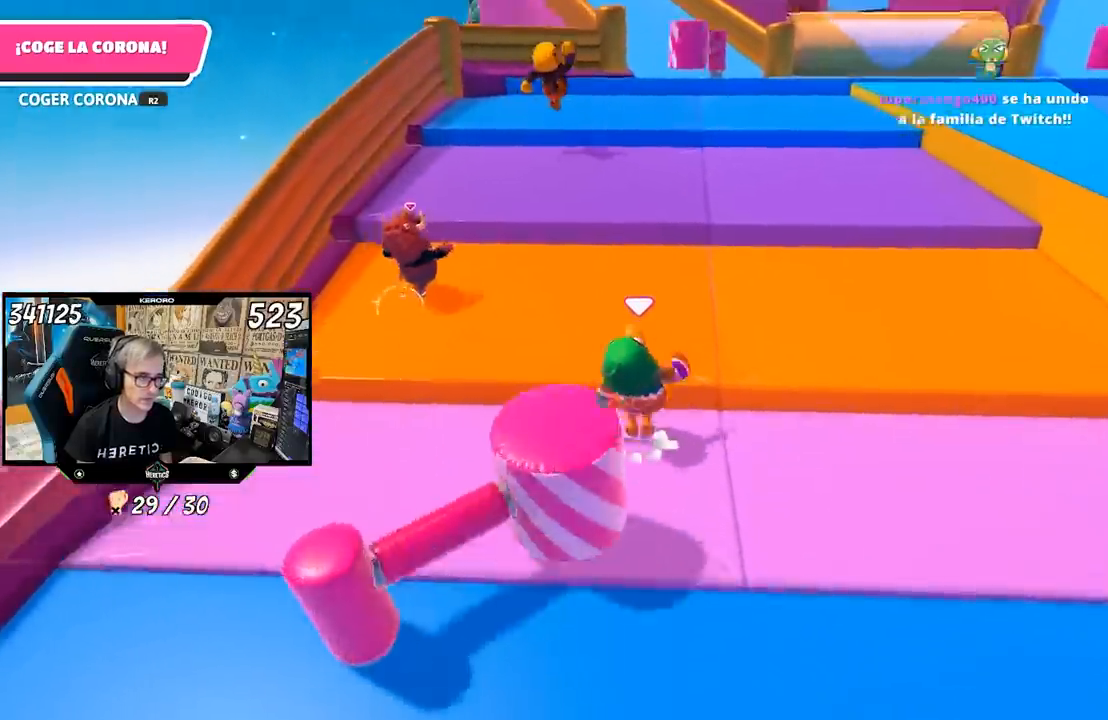
{"buttons": [], "left_stick": "up", "right_stick": "center", "events": [[217, "CROSS", "up"]]}
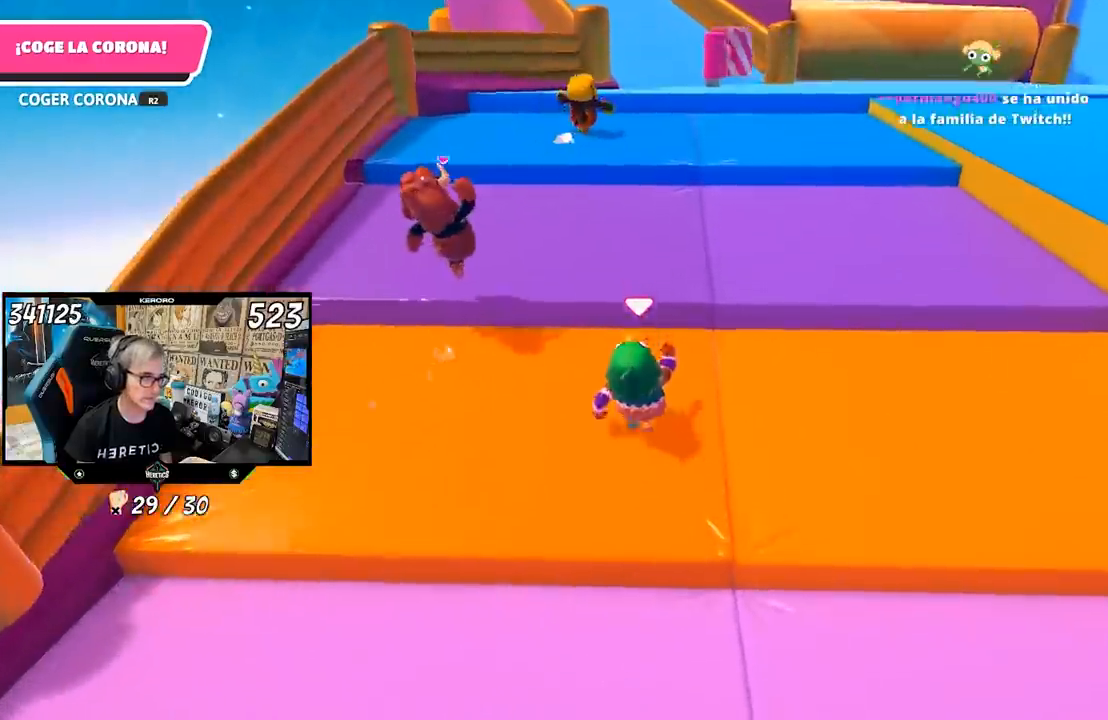
{"buttons": [], "left_stick": "up", "right_stick": "center", "events": [[183, "CROSS", "down"], [383, "CROSS", "up"]]}
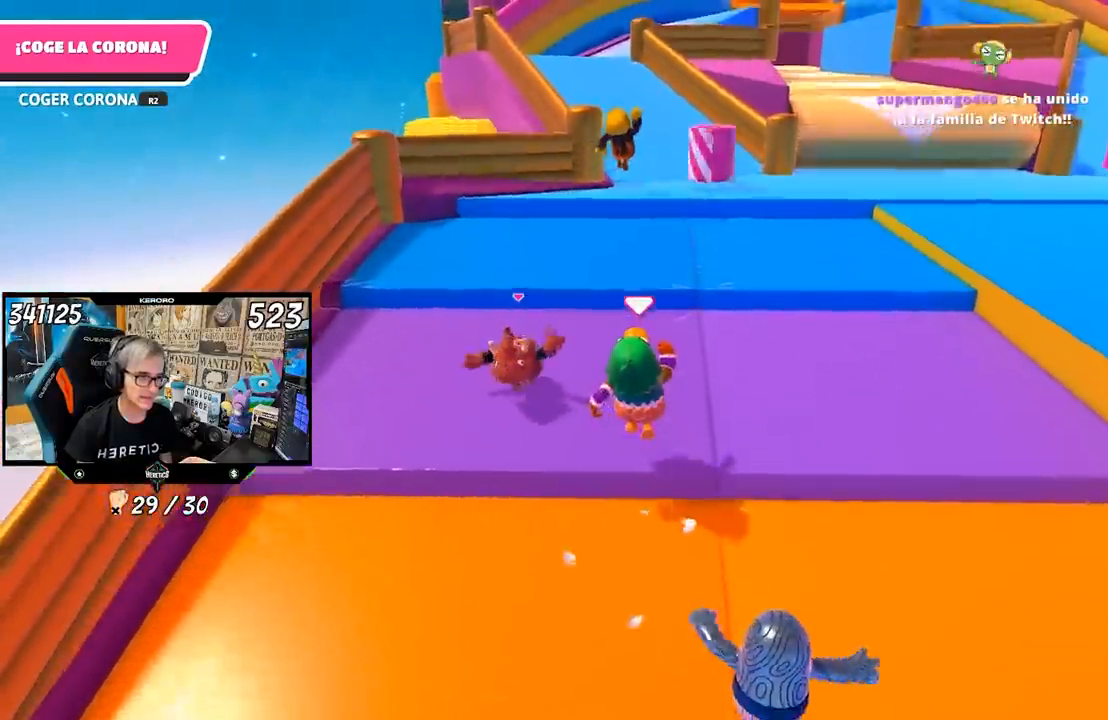
{"buttons": [], "left_stick": "up", "right_stick": "center", "events": [[400, "R1", "down"], [500, "R1", "up"]]}
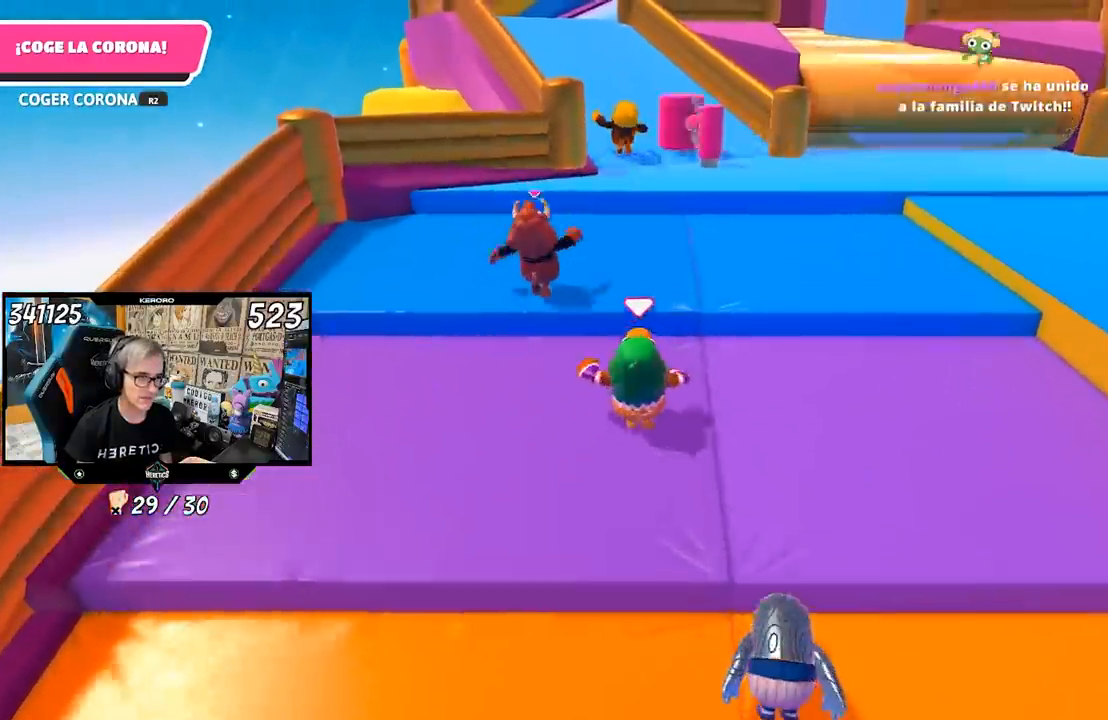
{"buttons": [], "left_stick": "up", "right_stick": "center", "events": [[17, "CROSS", "down"], [200, "CROSS", "up"], [417, "right_stick", "up-left"], [483, "right_stick", "center"]]}
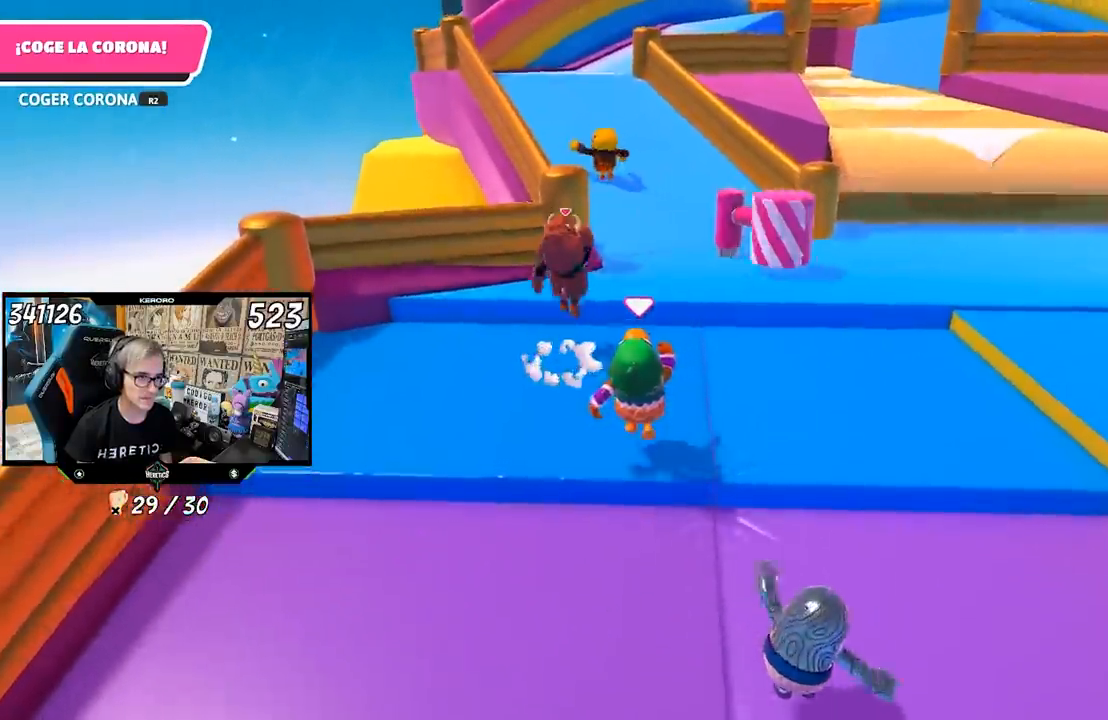
{"buttons": [], "left_stick": "up", "right_stick": "center", "events": [[283, "CROSS", "down"], [417, "CROSS", "up"]]}
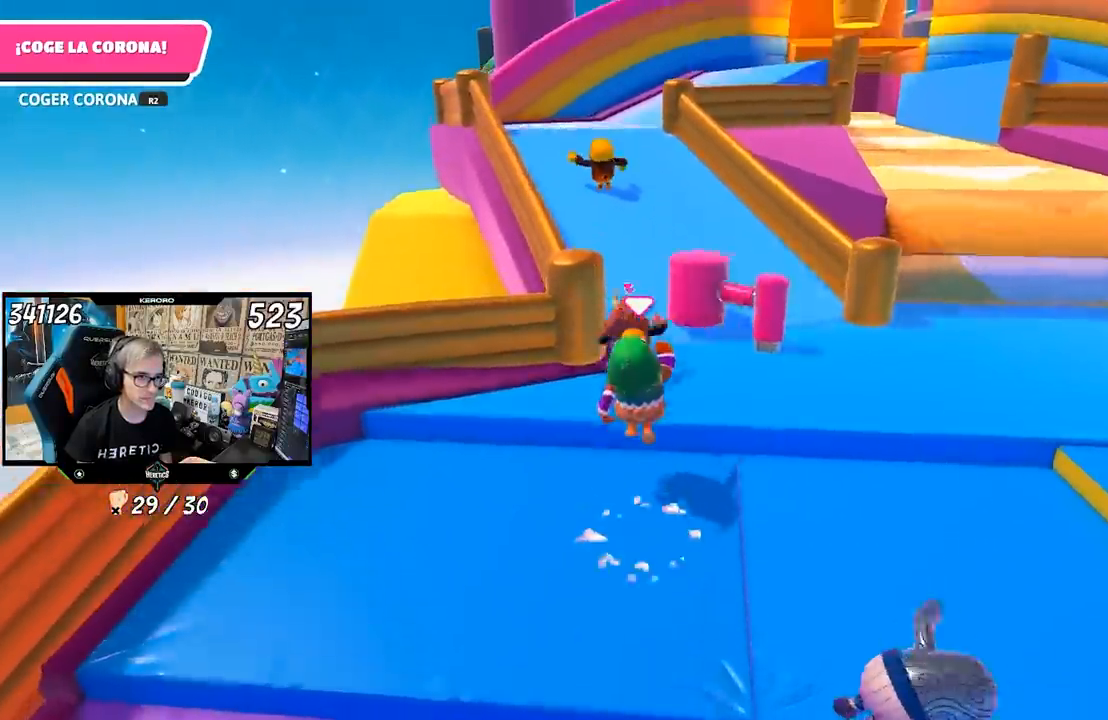
{"buttons": [], "left_stick": "up", "right_stick": "center", "events": []}
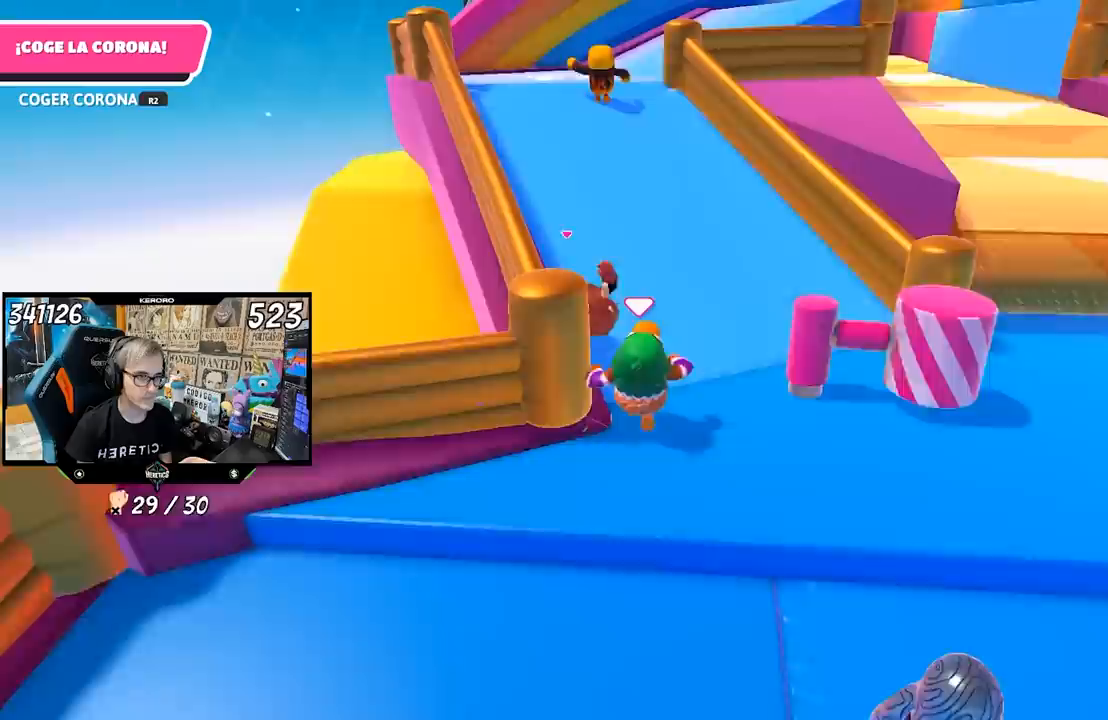
{"buttons": [], "left_stick": "up", "right_stick": "up", "events": [[117, "right_stick", "up"], [350, "right_stick", "center"], [483, "right_stick", "up"]]}
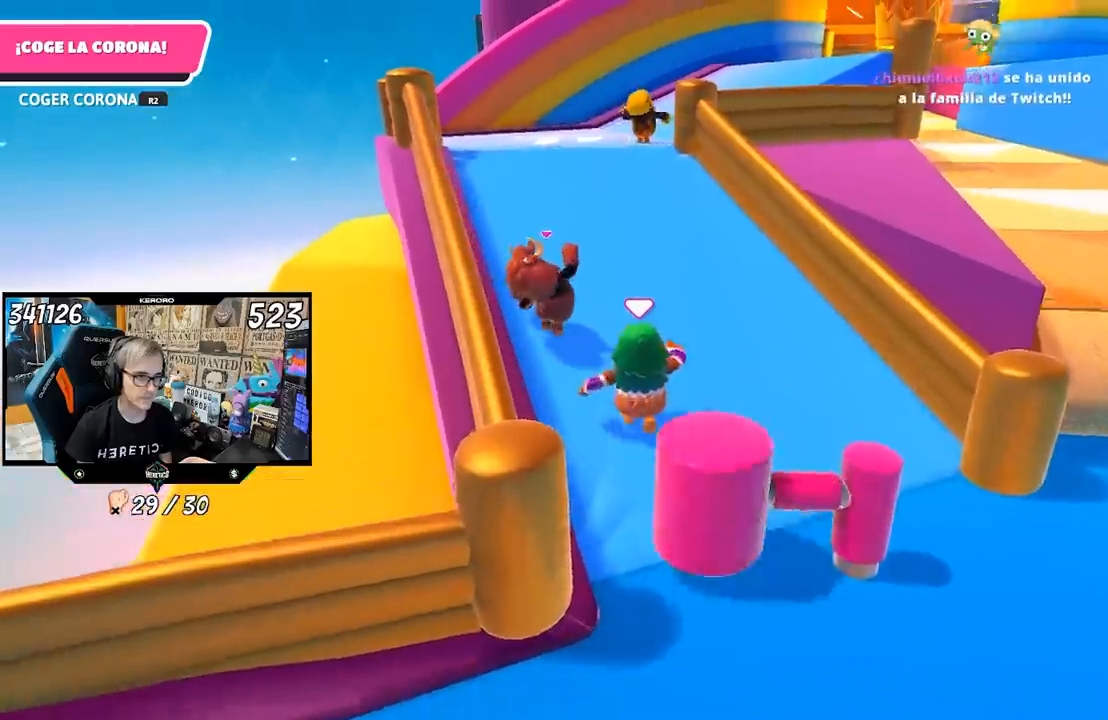
{"buttons": [], "left_stick": "up", "right_stick": "center", "events": [[217, "right_stick", "center"]]}
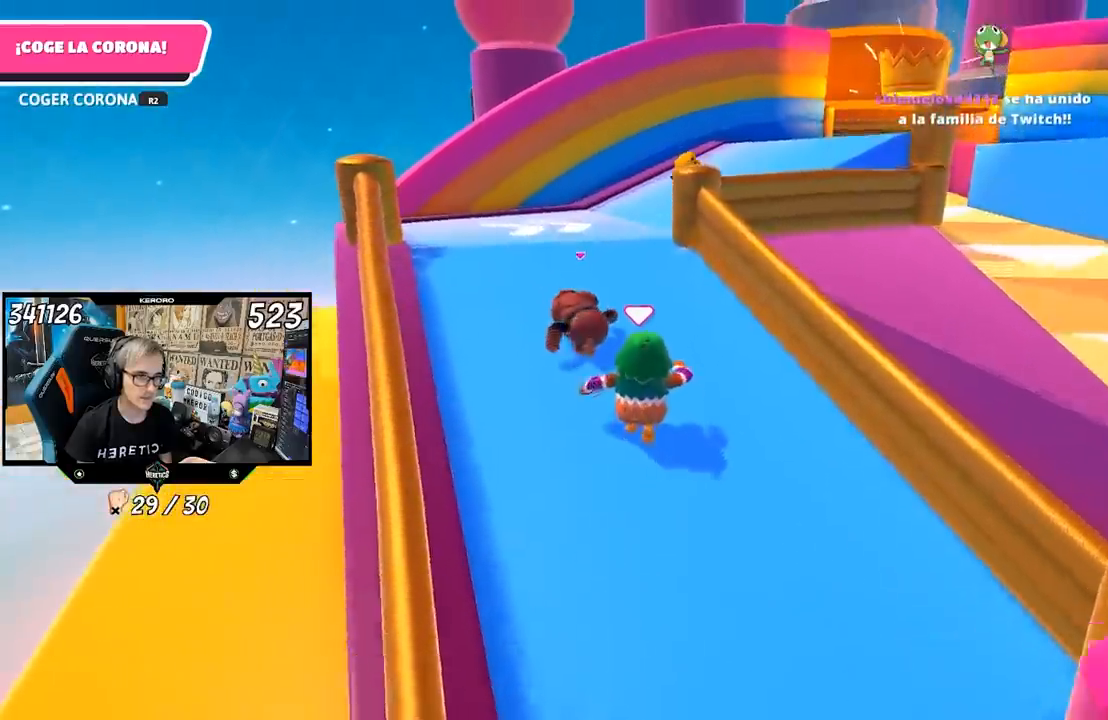
{"buttons": [], "left_stick": "up", "right_stick": "right", "events": [[450, "right_stick", "right"]]}
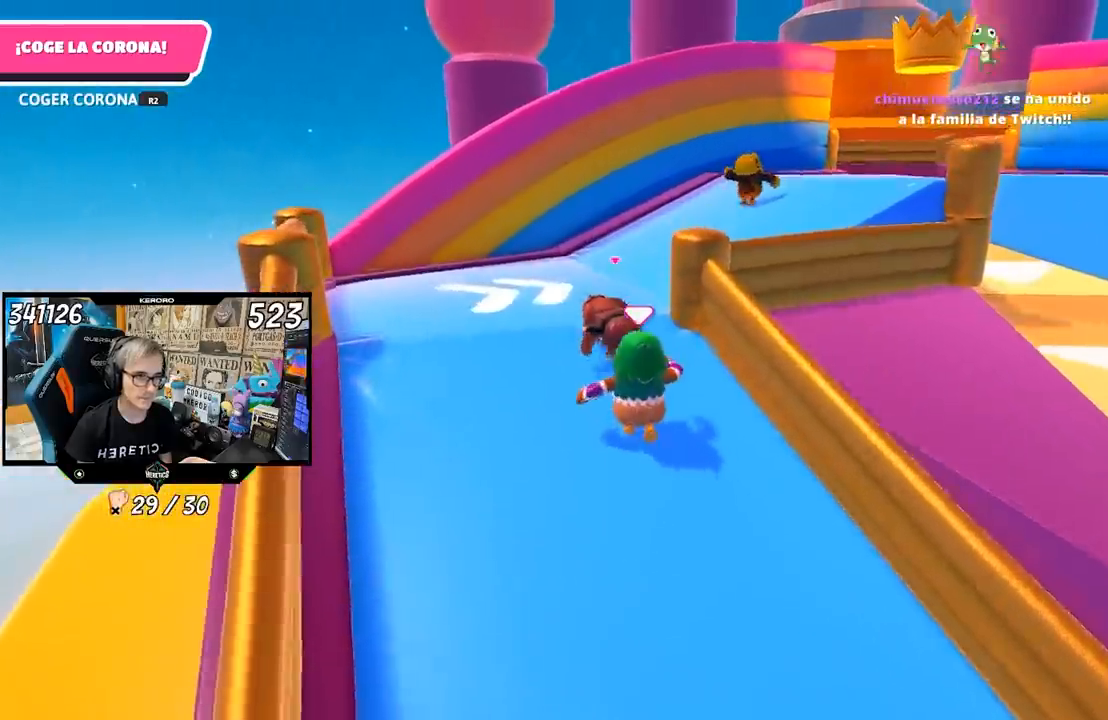
{"buttons": [], "left_stick": "up", "right_stick": "right", "events": []}
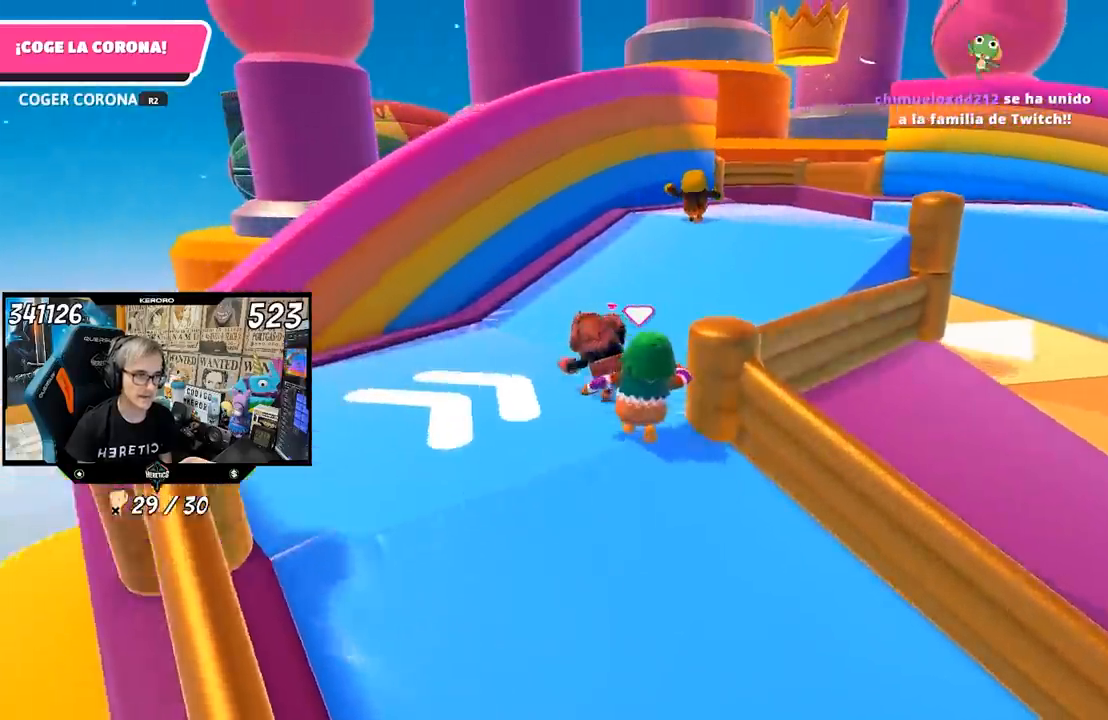
{"buttons": [], "left_stick": "up", "right_stick": "down-right", "events": [[167, "right_stick", "down-right"]]}
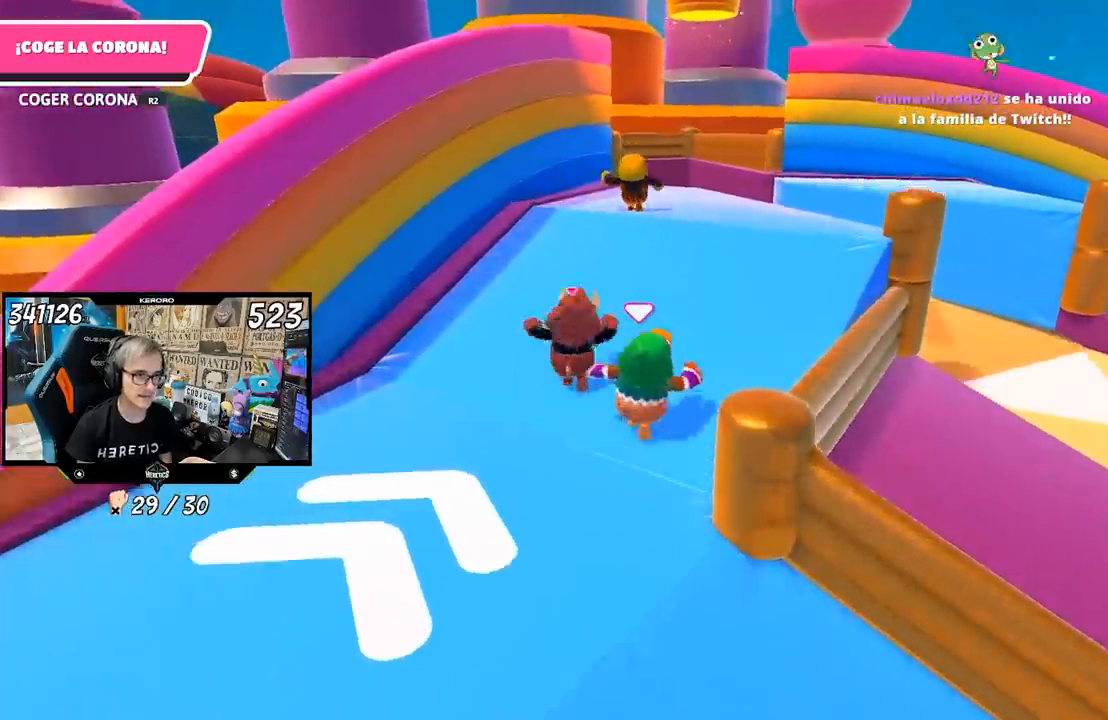
{"buttons": ["R1"], "left_stick": "up", "right_stick": "center", "events": [[33, "right_stick", "center"], [167, "R1", "down"]]}
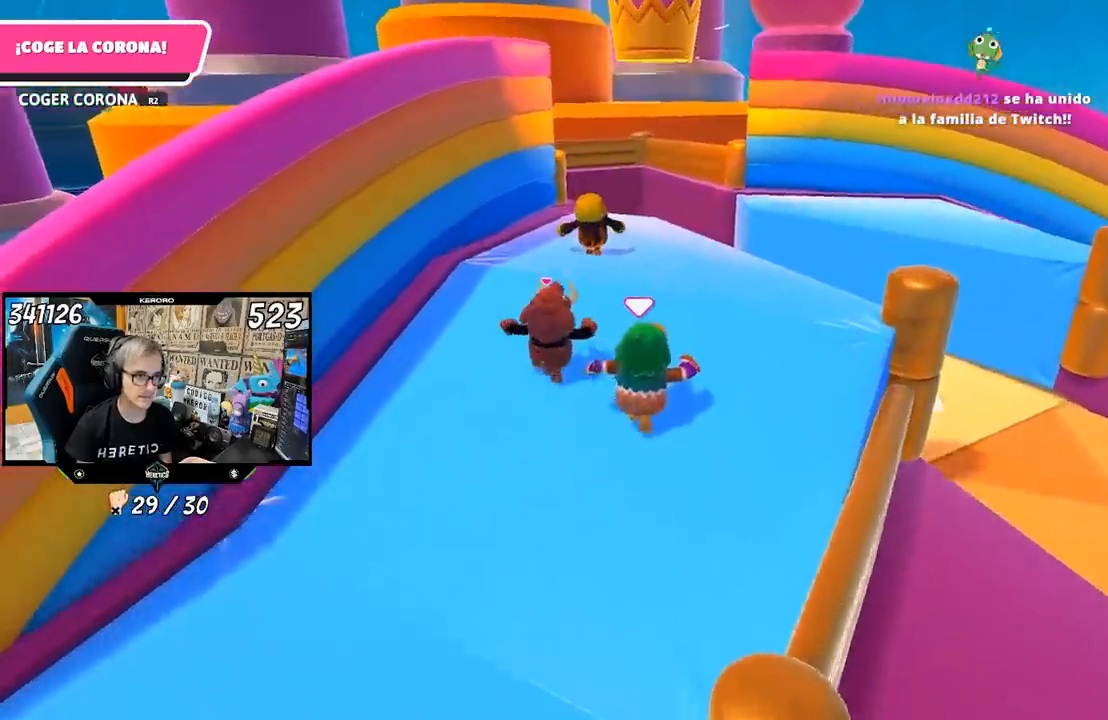
{"buttons": [], "left_stick": "up", "right_stick": "center", "events": [[83, "L1", "down"], [183, "L1", "up"], [300, "R1", "up"]]}
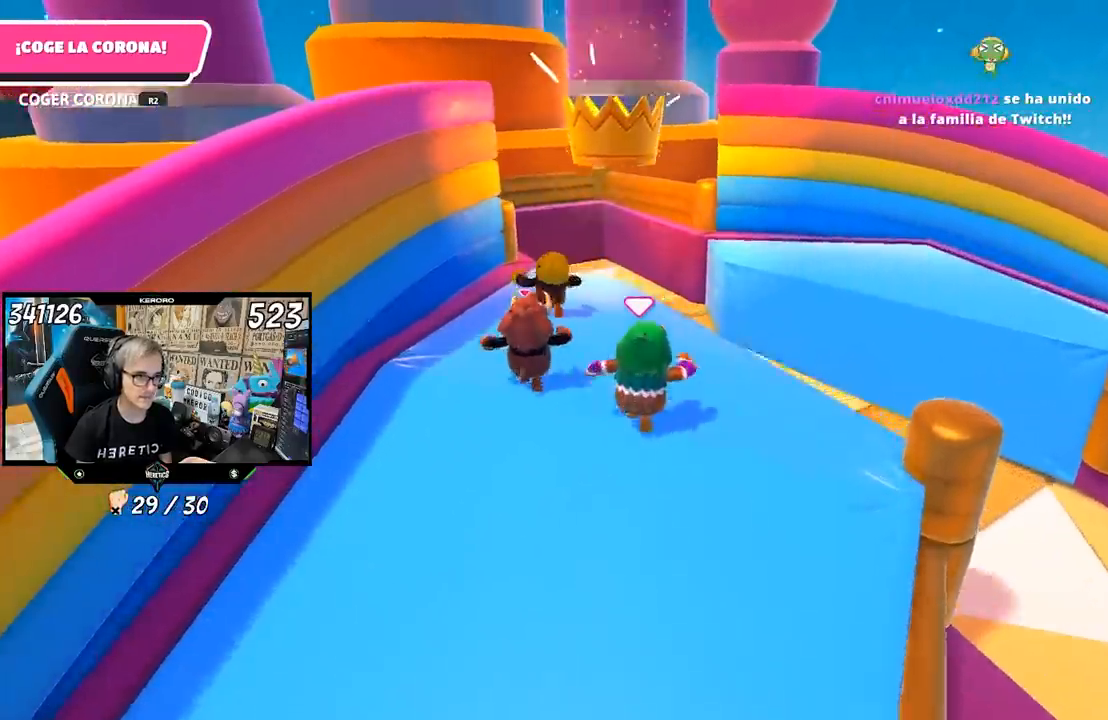
{"buttons": [], "left_stick": "up", "right_stick": "center"}
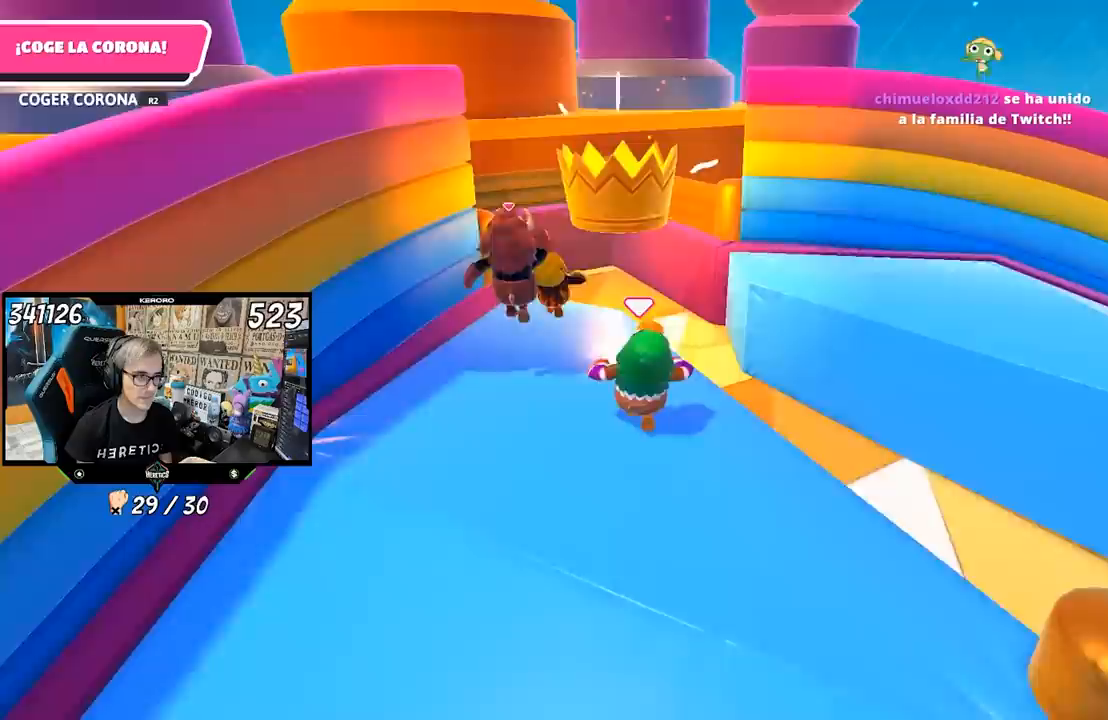
{"buttons": [], "left_stick": "up", "right_stick": "center", "events": []}
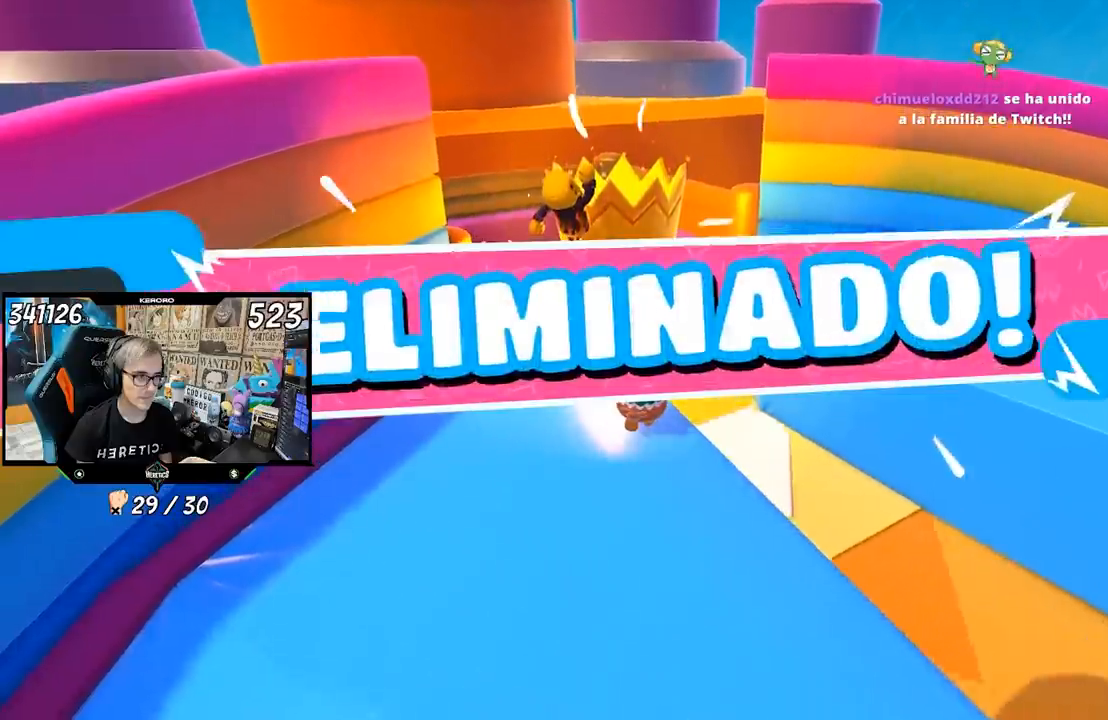
{"buttons": [], "left_stick": "center", "right_stick": "center", "events": [[217, "left_stick", "center"]]}